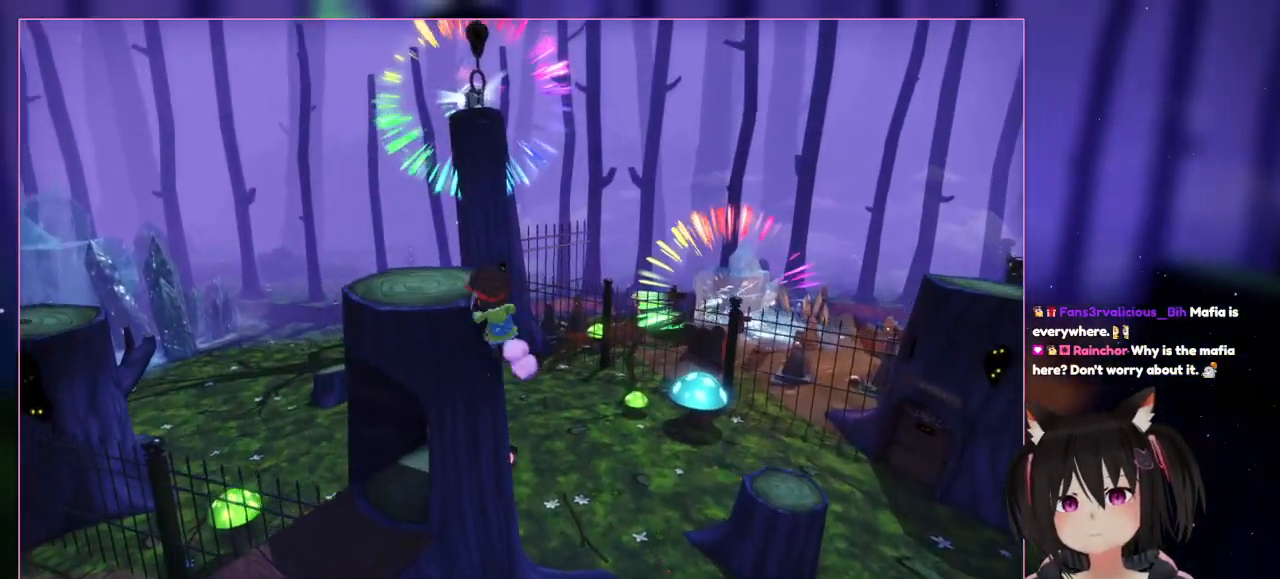
Gameplay with a controller (Nintendo layout); each line is a JSON object with the inputs held at the frame after it. "events" lists button and stick changes between this image and that frame as [ms after this image, input, new state], when the widget could be followed in between. Not read: L3 R3.
{"buttons": ["A"], "left_stick": "left", "right_stick": "center", "events": [[17, "left_stick", "left"], [217, "A", "up"], [417, "A", "down"]]}
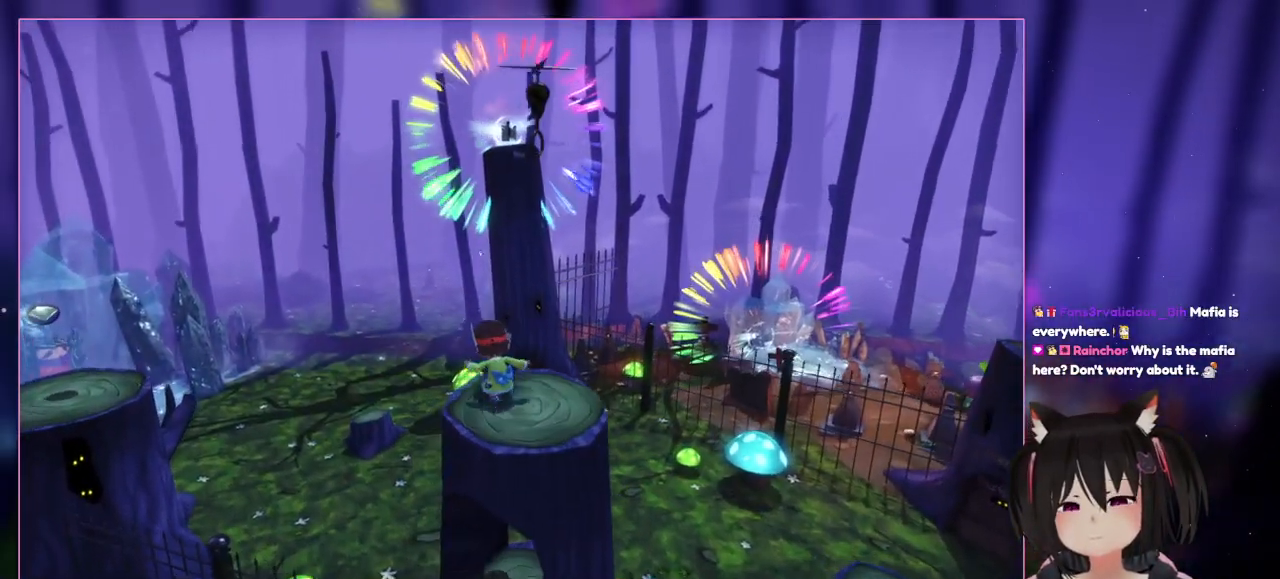
{"buttons": [], "left_stick": "center", "right_stick": "center", "events": [[117, "A", "up"], [117, "left_stick", "up"], [317, "left_stick", "center"]]}
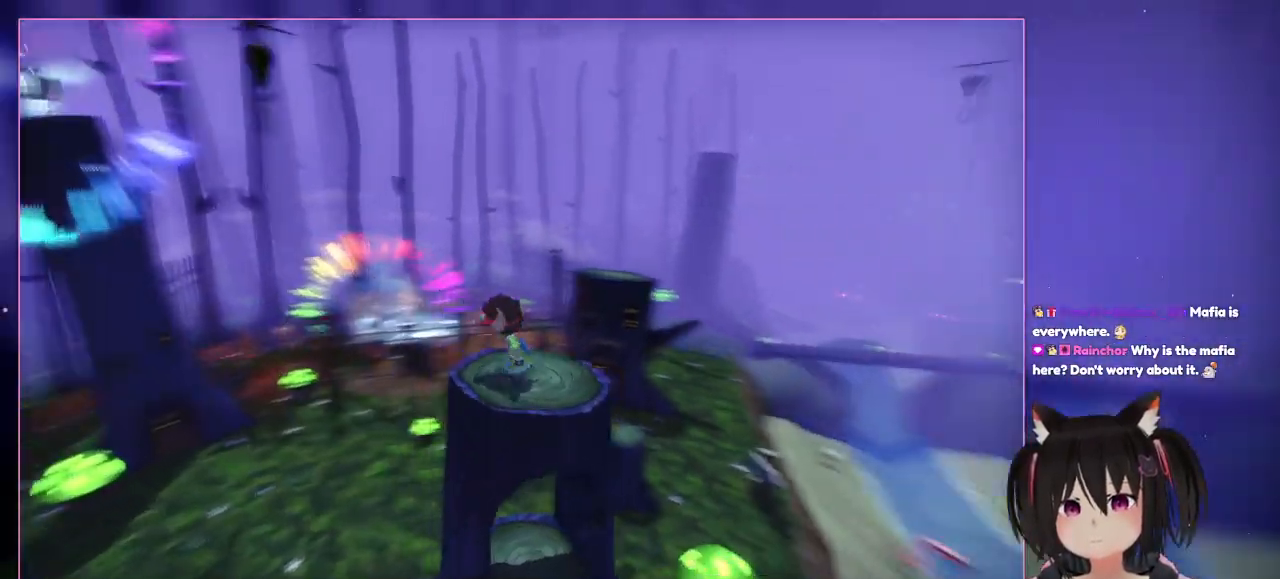
{"buttons": ["L2"], "left_stick": "center", "right_stick": "right", "events": [[17, "right_stick", "right"], [433, "L2", "down"]]}
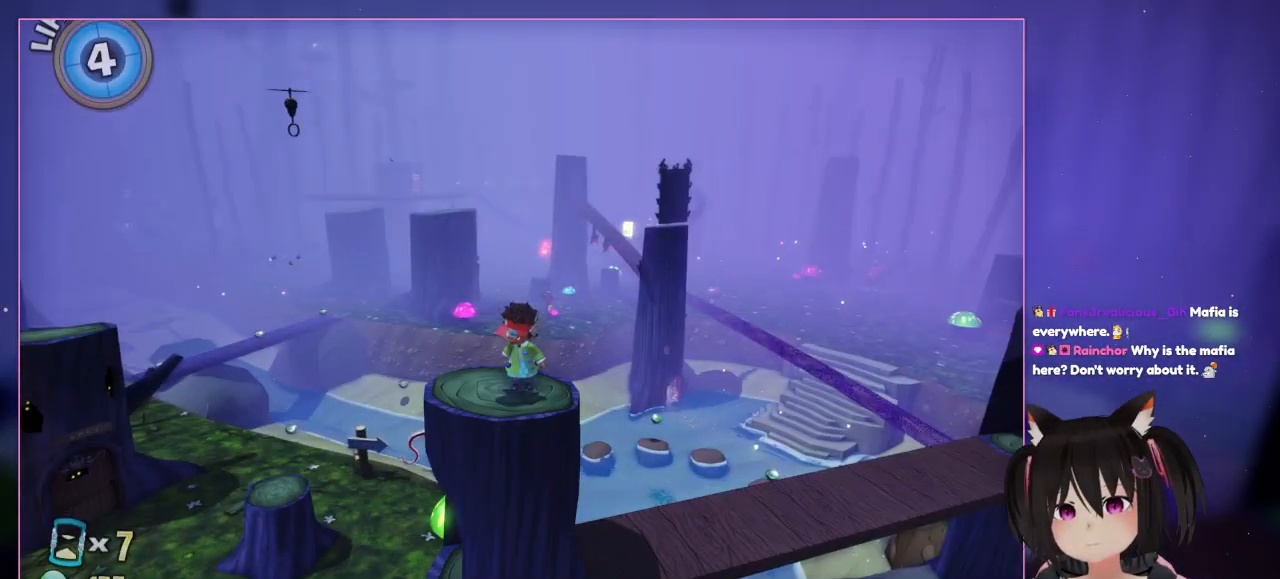
{"buttons": [], "left_stick": "center", "right_stick": "center", "events": [[300, "L2", "up"], [317, "right_stick", "center"]]}
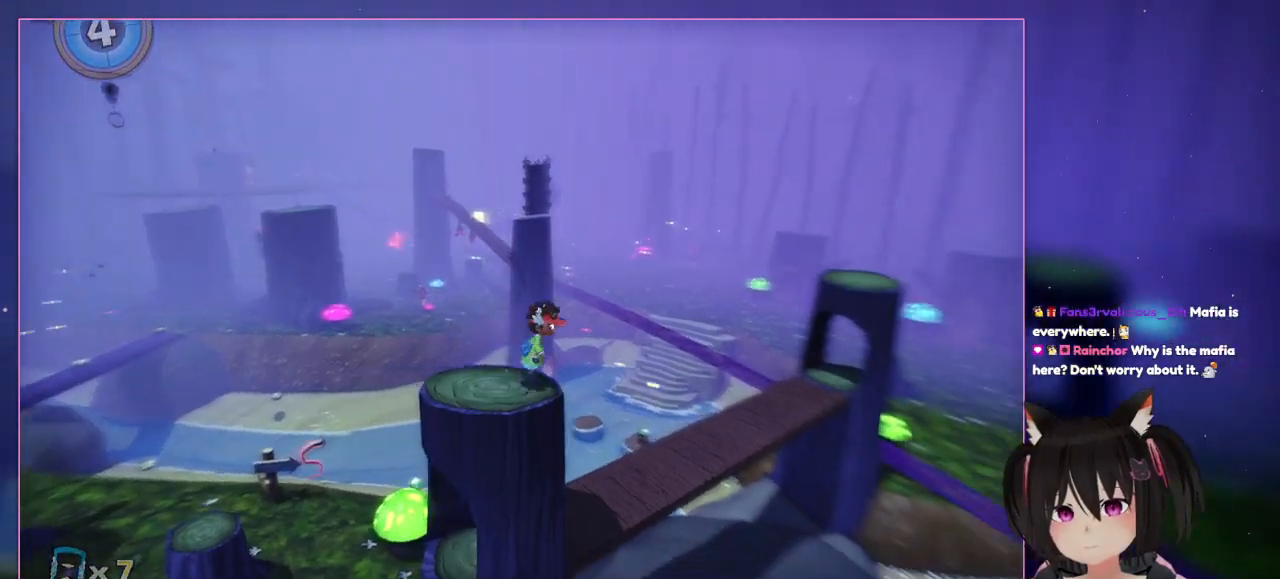
{"buttons": ["L2"], "left_stick": "up-right", "right_stick": "right", "events": [[17, "left_stick", "right"], [17, "right_stick", "down-right"], [417, "L2", "down"], [417, "left_stick", "up-right"], [417, "right_stick", "right"], [433, "L1", "down"], [500, "L1", "up"]]}
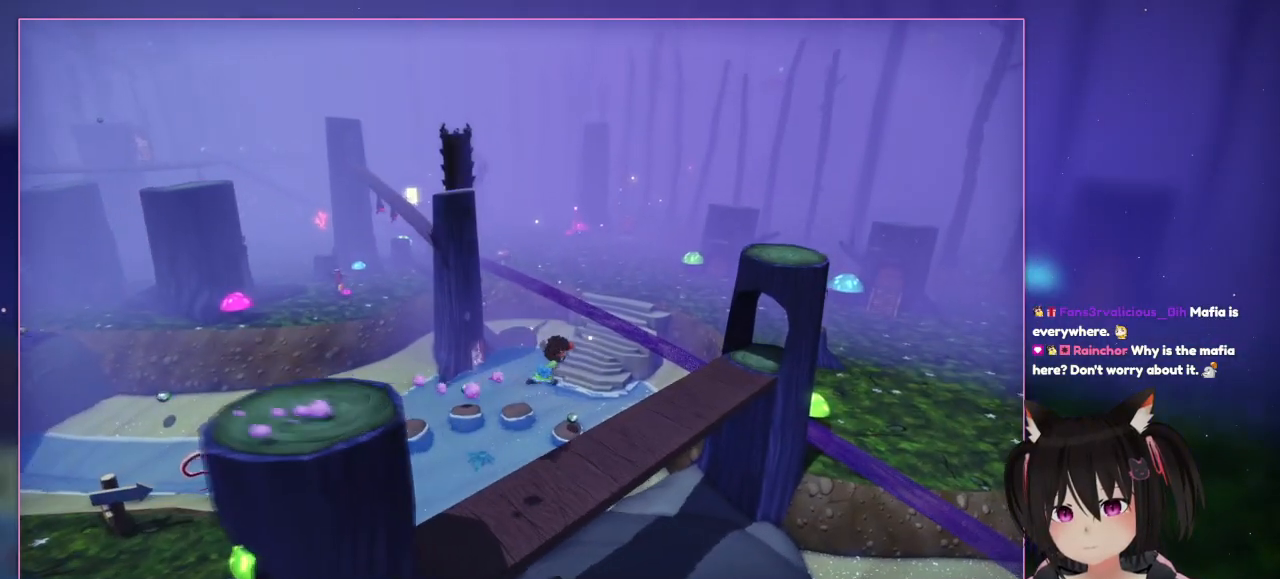
{"buttons": ["L2"], "left_stick": "up-right", "right_stick": "center", "events": [[117, "right_stick", "center"], [133, "L1", "down"], [183, "L1", "up"]]}
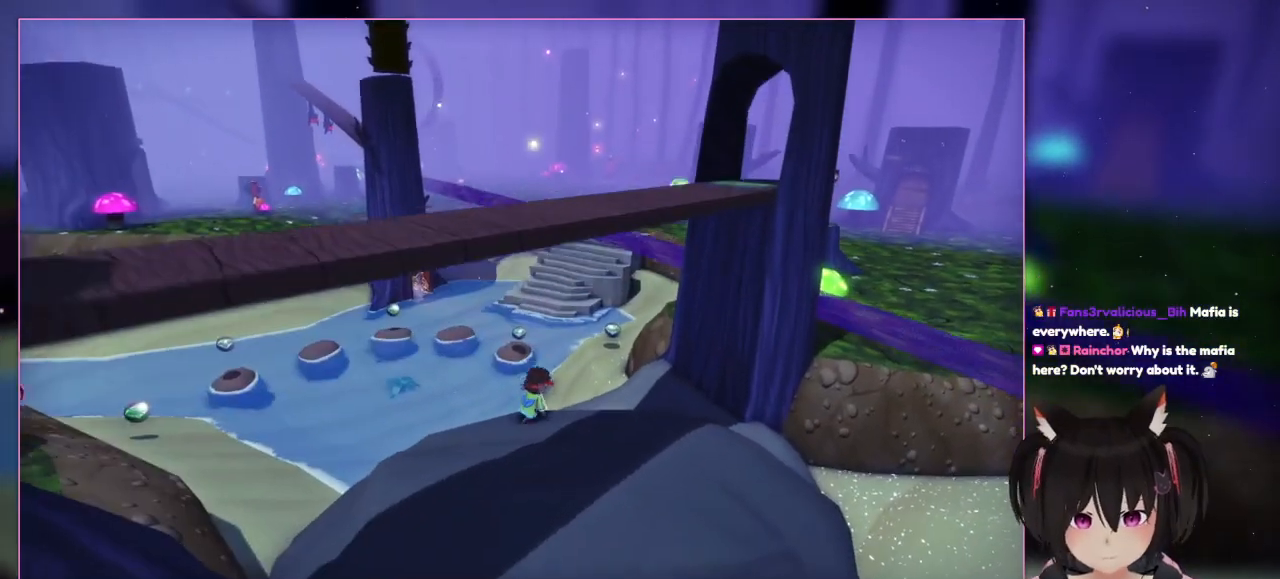
{"buttons": [], "left_stick": "center", "right_stick": "center", "events": [[17, "L2", "up"], [17, "left_stick", "center"]]}
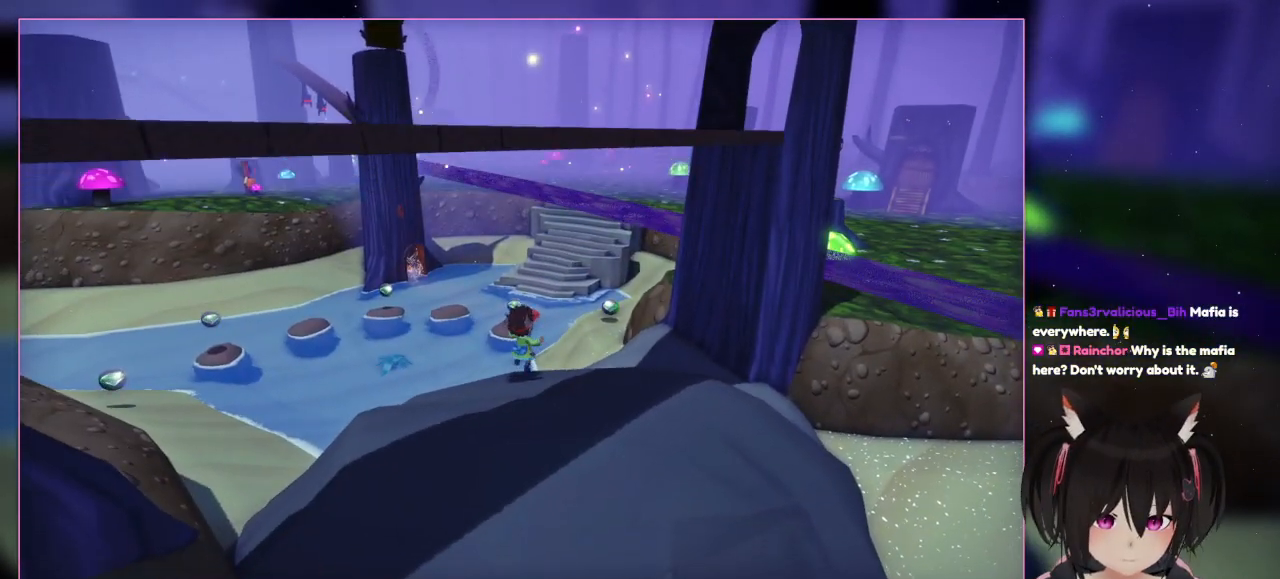
{"buttons": [], "left_stick": "center", "right_stick": "center", "events": []}
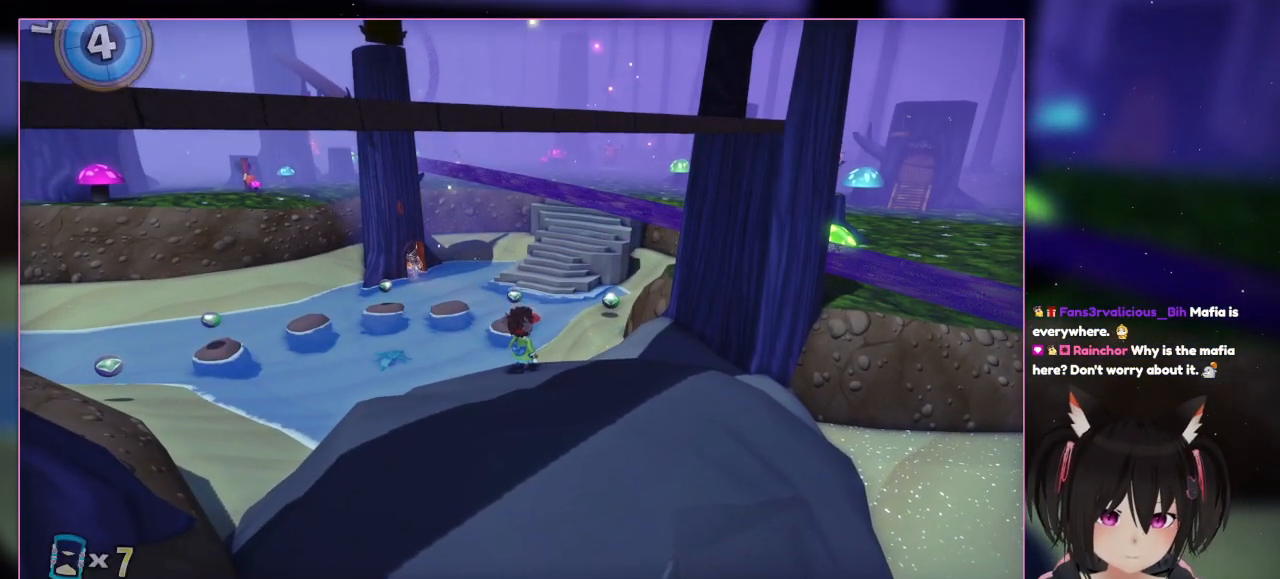
{"buttons": [], "left_stick": "center", "right_stick": "center", "events": []}
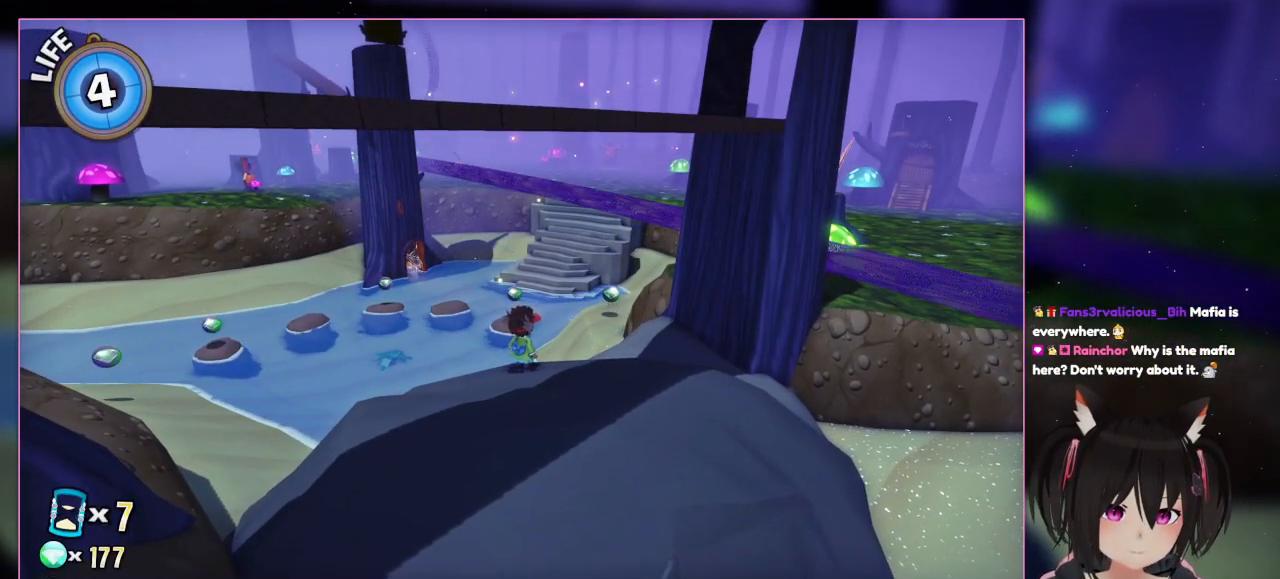
{"buttons": [], "left_stick": "center", "right_stick": "center", "events": []}
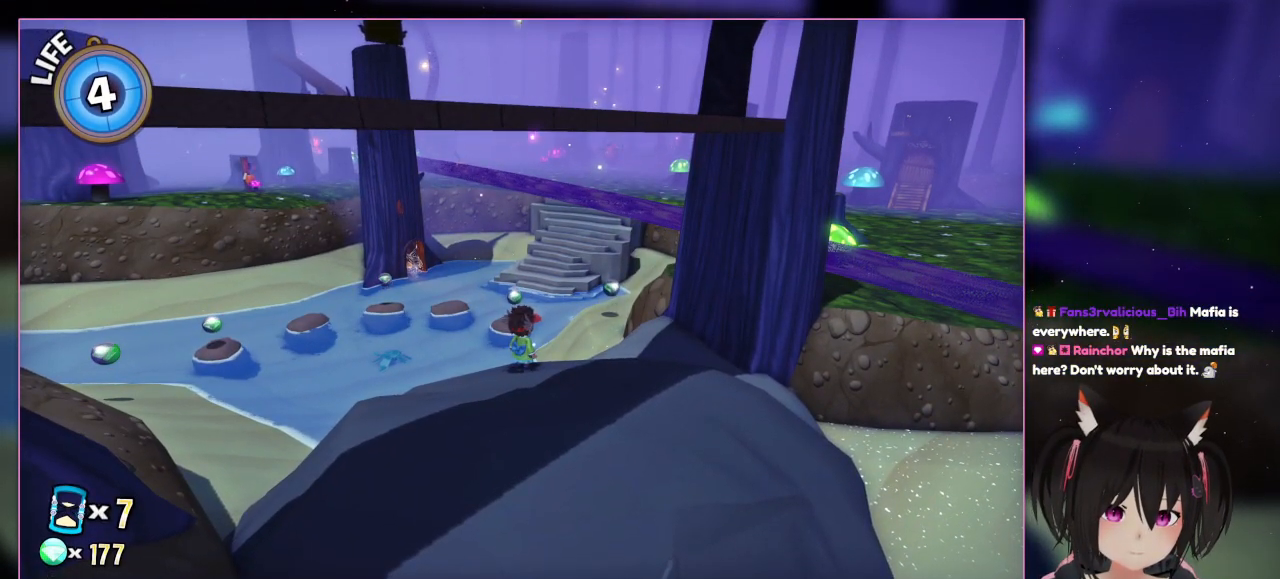
{"buttons": [], "left_stick": "center", "right_stick": "center", "events": []}
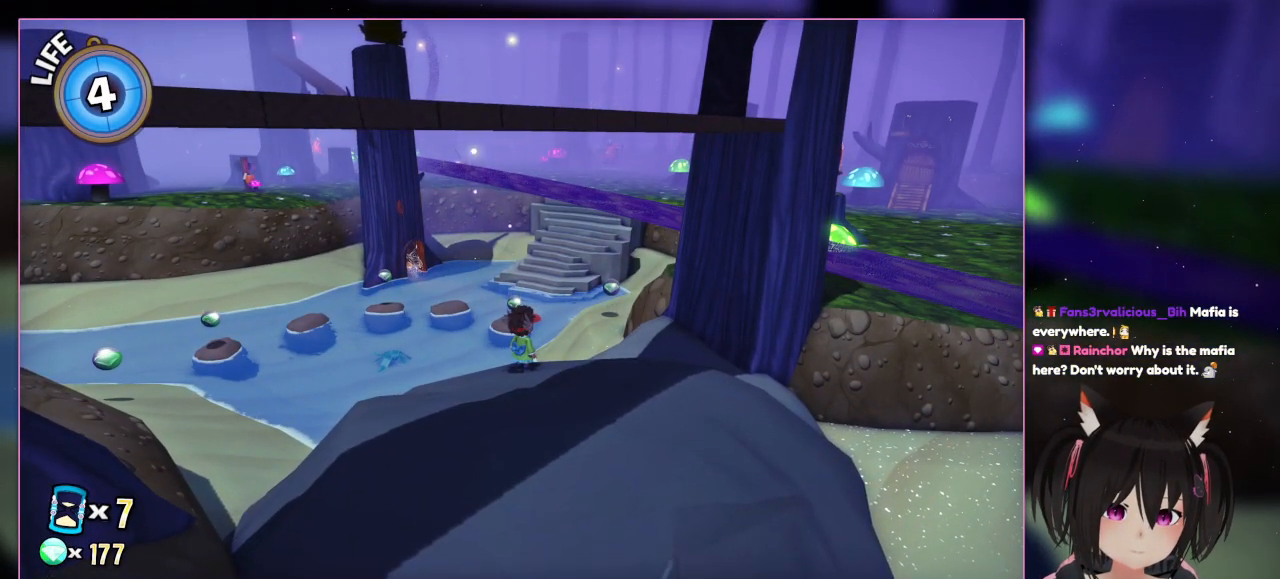
{"buttons": [], "left_stick": "center", "right_stick": "center", "events": []}
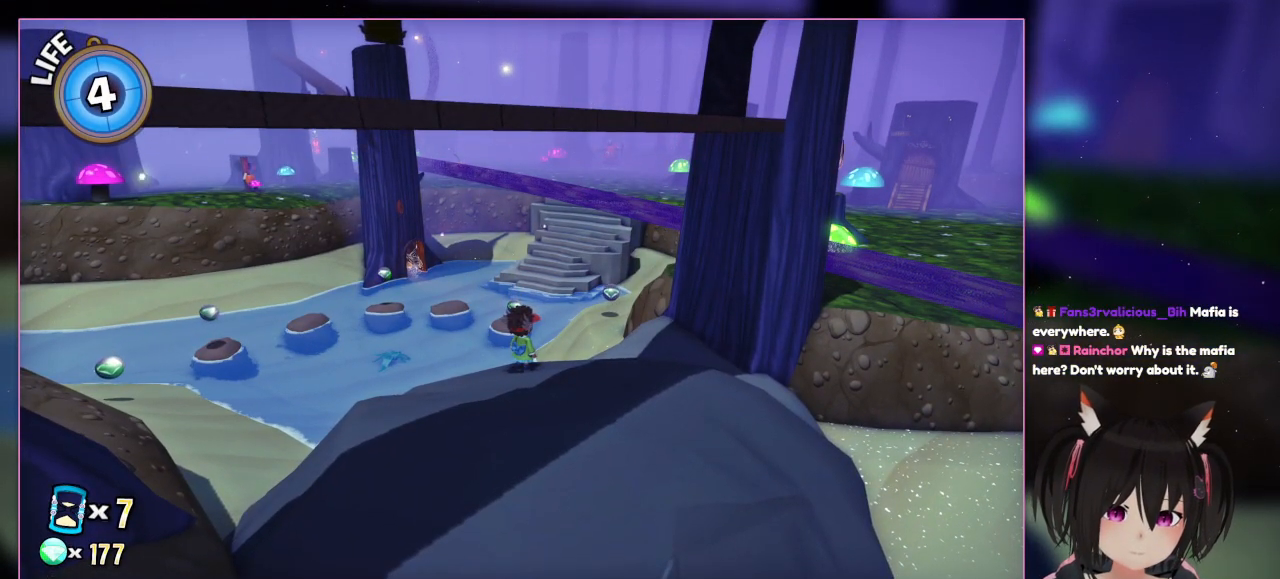
{"buttons": [], "left_stick": "center", "right_stick": "center", "events": []}
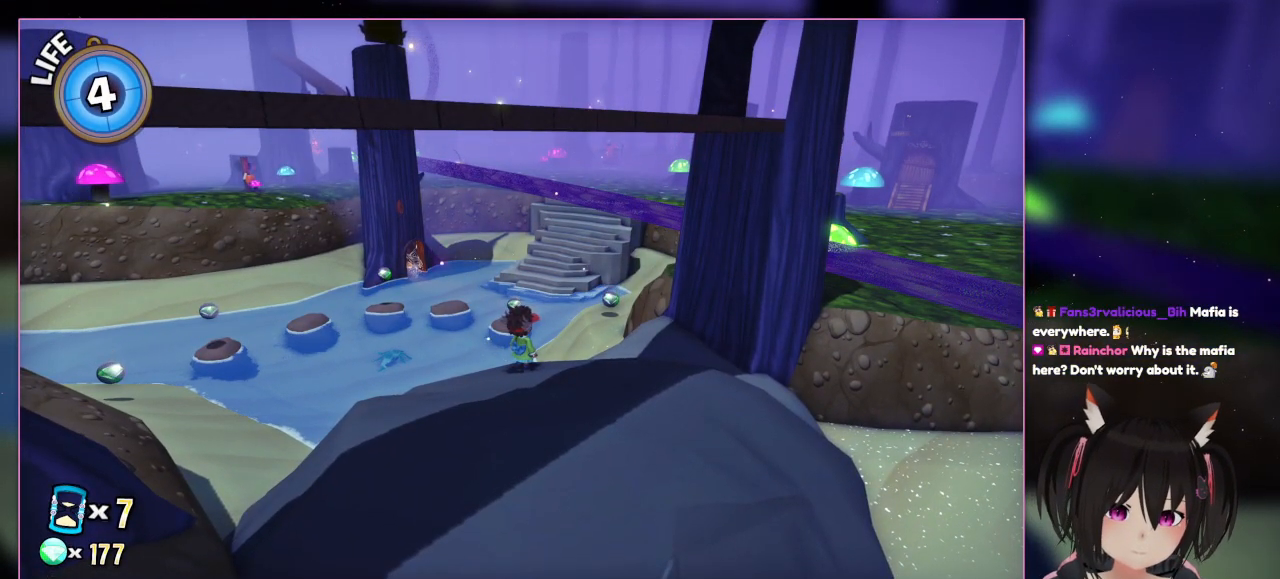
{"buttons": [], "left_stick": "center", "right_stick": "center", "events": []}
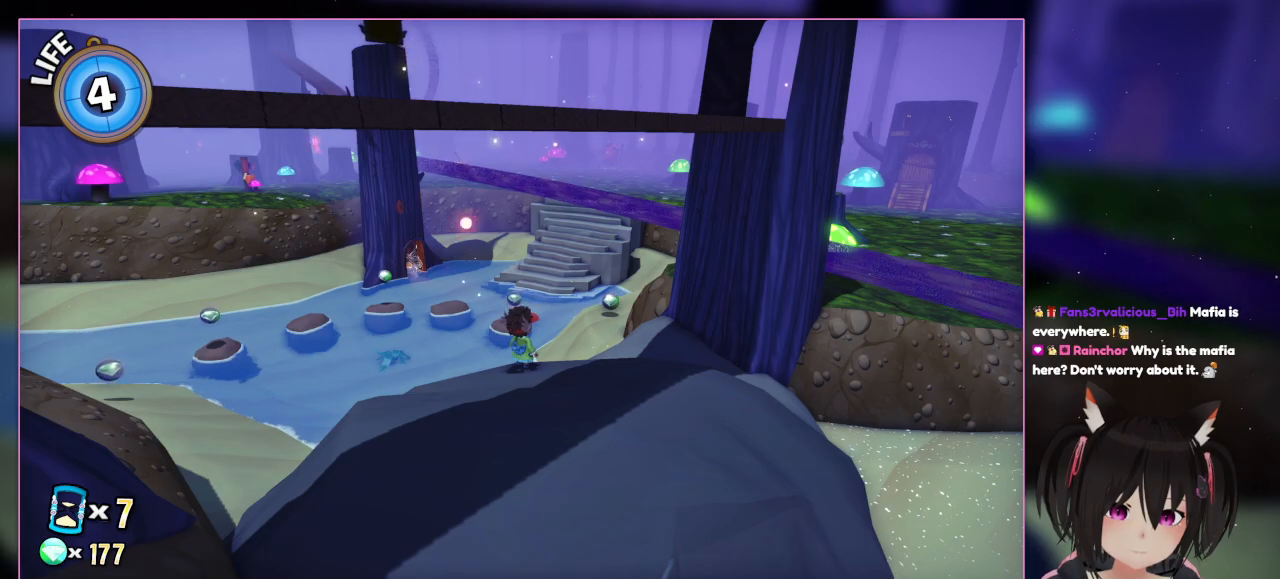
{"buttons": [], "left_stick": "center", "right_stick": "center", "events": []}
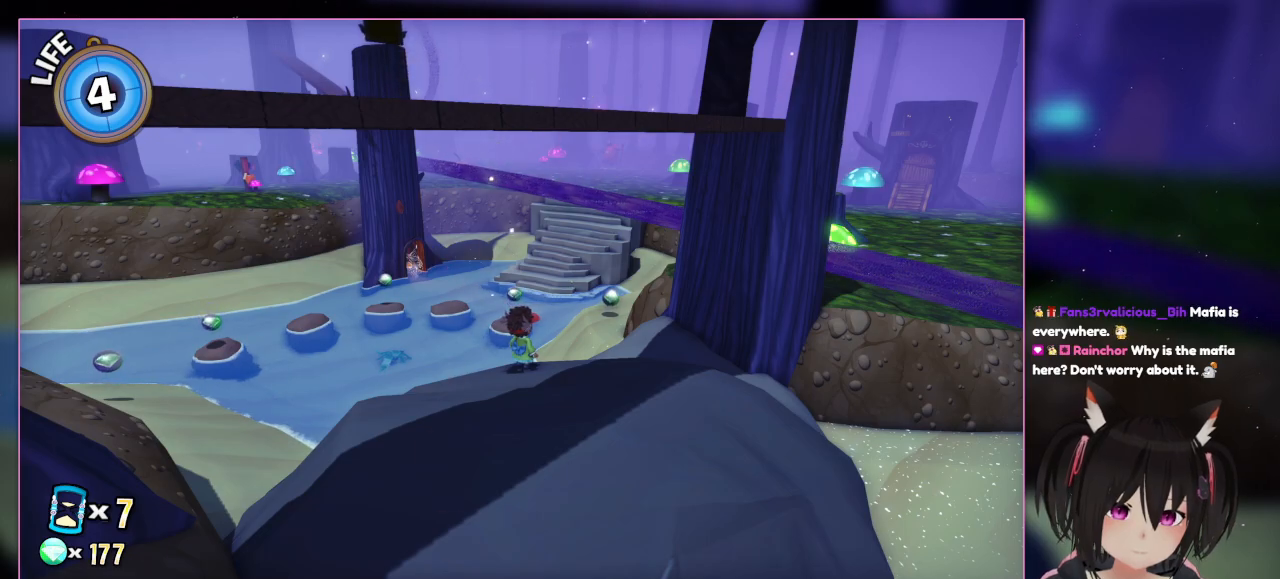
{"buttons": [], "left_stick": "center", "right_stick": "center", "events": []}
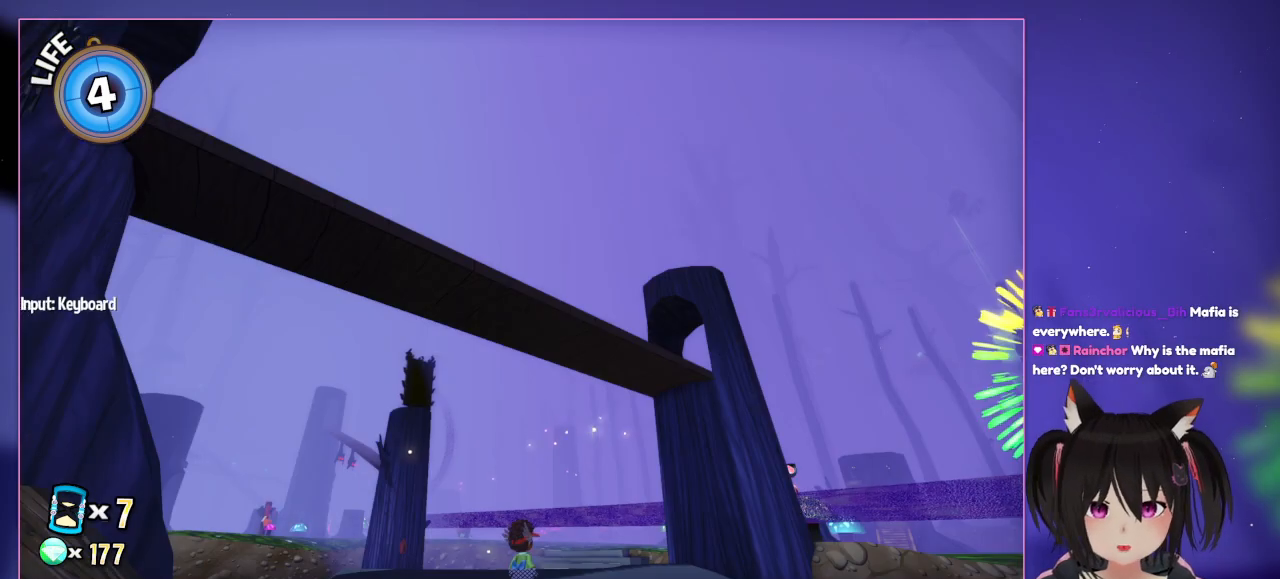
{"buttons": [], "left_stick": "center", "right_stick": "center", "events": []}
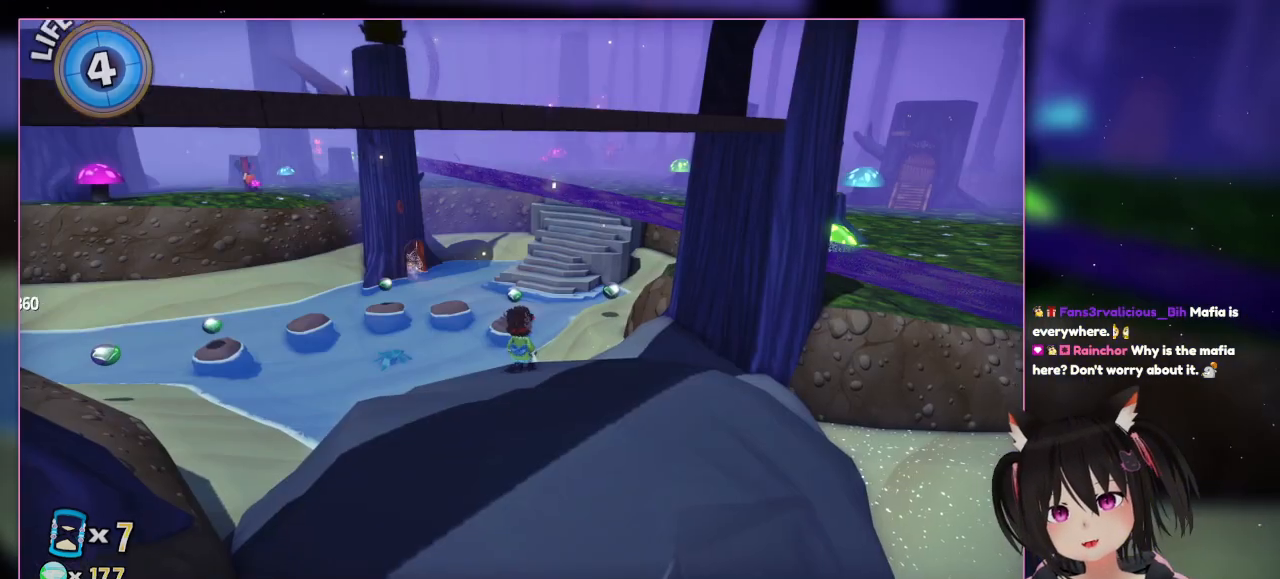
{"buttons": [], "left_stick": "up", "right_stick": "center", "events": [[83, "left_stick", "up-left"], [283, "left_stick", "up"]]}
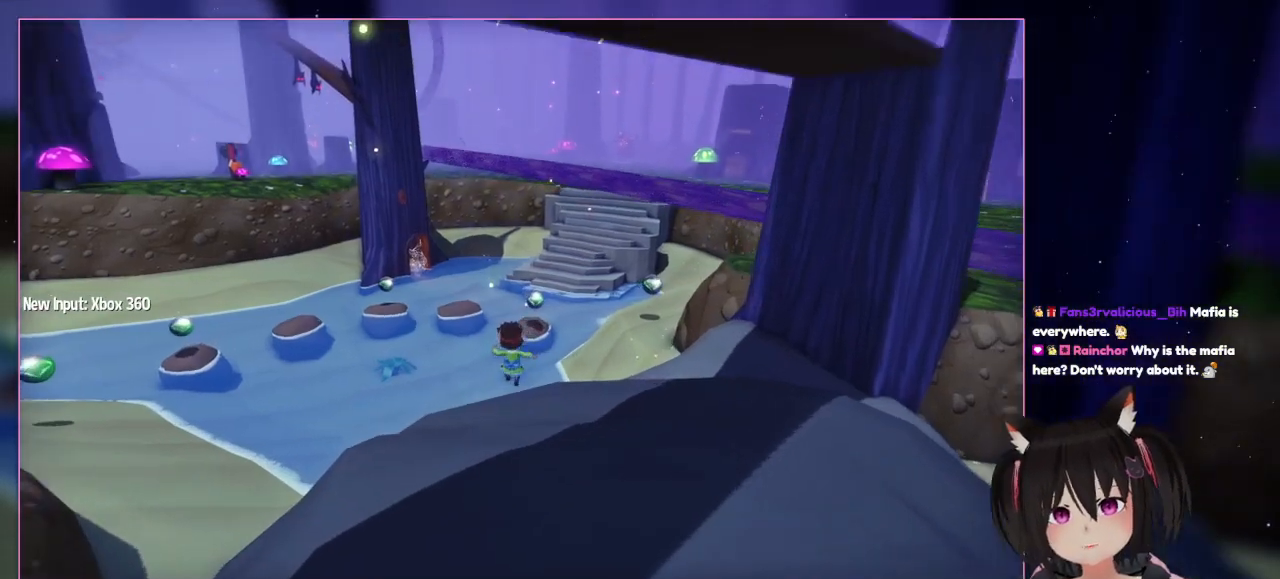
{"buttons": ["L2"], "left_stick": "up", "right_stick": "center", "events": [[183, "left_stick", "up-left"], [383, "L2", "down"], [383, "left_stick", "up"]]}
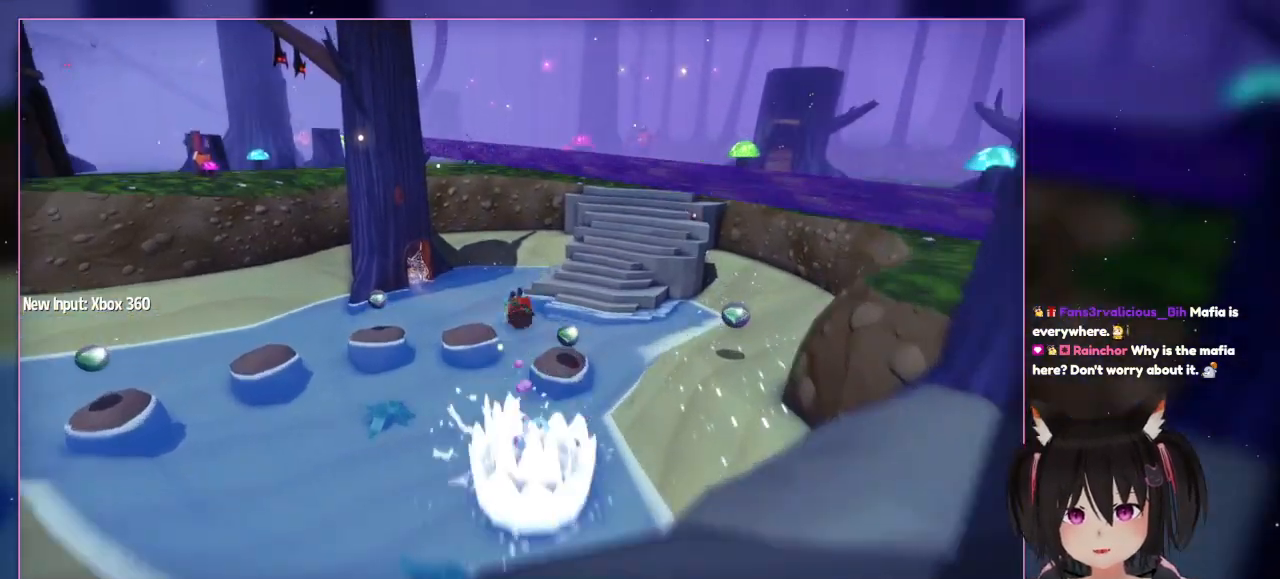
{"buttons": ["L2"], "left_stick": "up", "right_stick": "center", "events": [[83, "A", "down"], [483, "A", "up"]]}
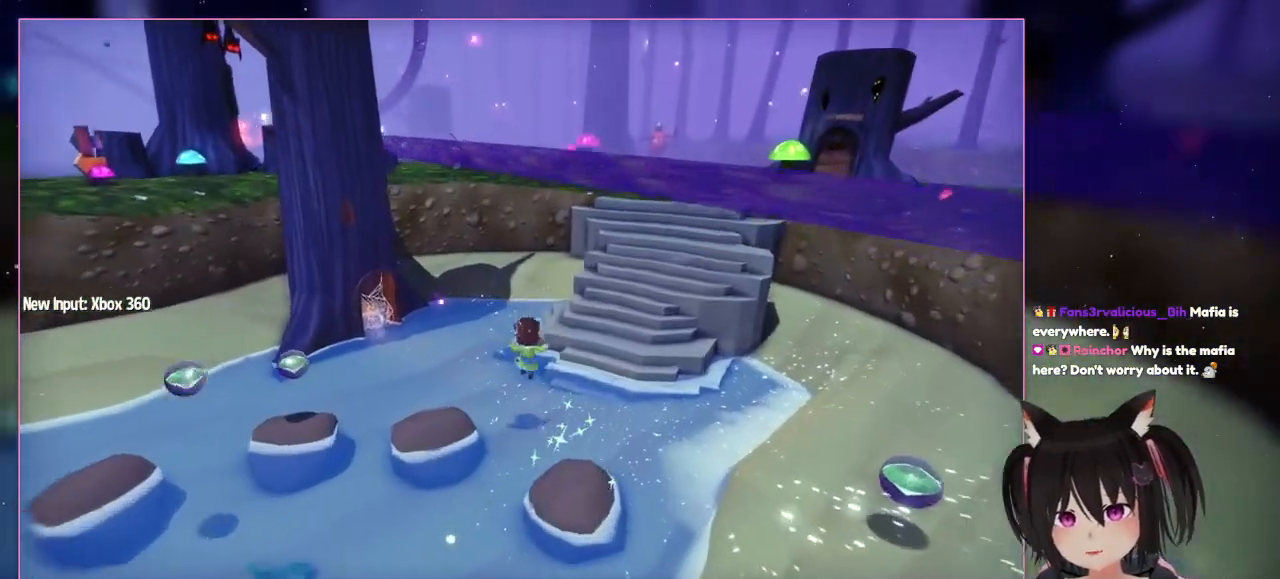
{"buttons": ["L2"], "left_stick": "up", "right_stick": "center", "events": [[183, "left_stick", "up-right"], [383, "left_stick", "up"]]}
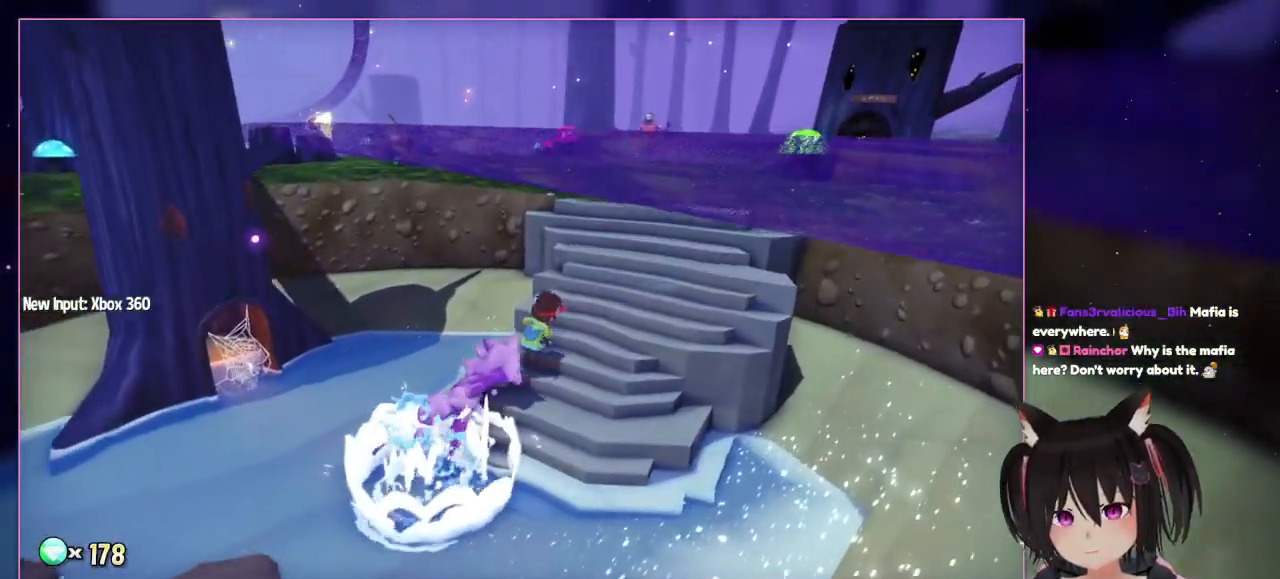
{"buttons": ["L2"], "left_stick": "up-right", "right_stick": "center", "events": [[83, "left_stick", "up-right"], [283, "left_stick", "center"], [483, "left_stick", "up-right"]]}
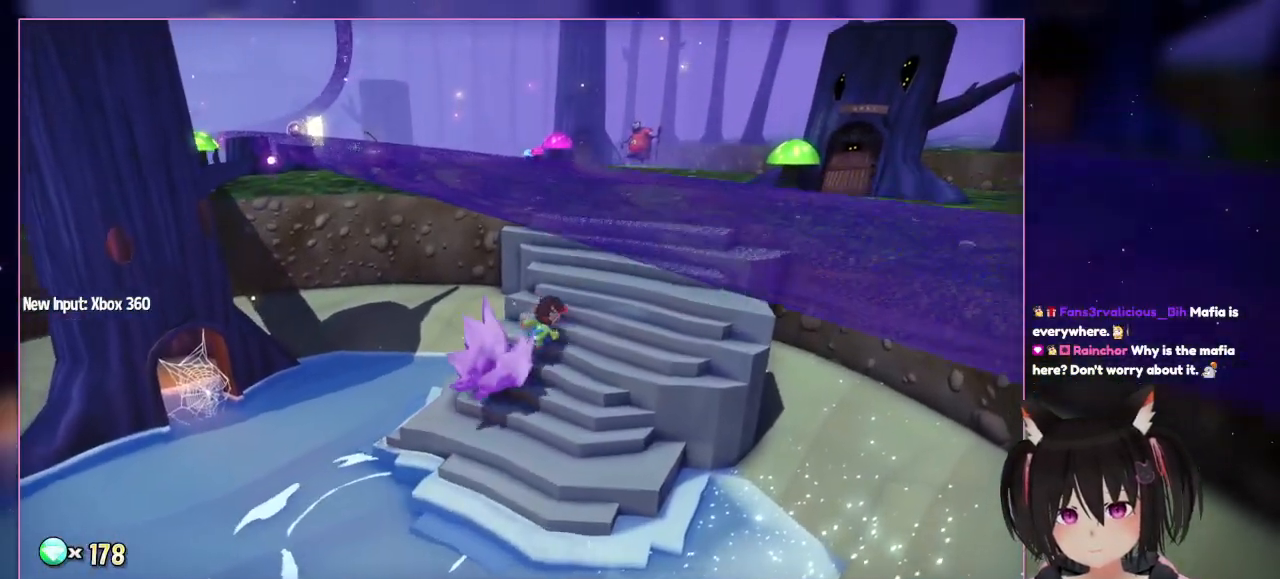
{"buttons": ["L2"], "left_stick": "up-right", "right_stick": "left", "events": [[383, "right_stick", "left"]]}
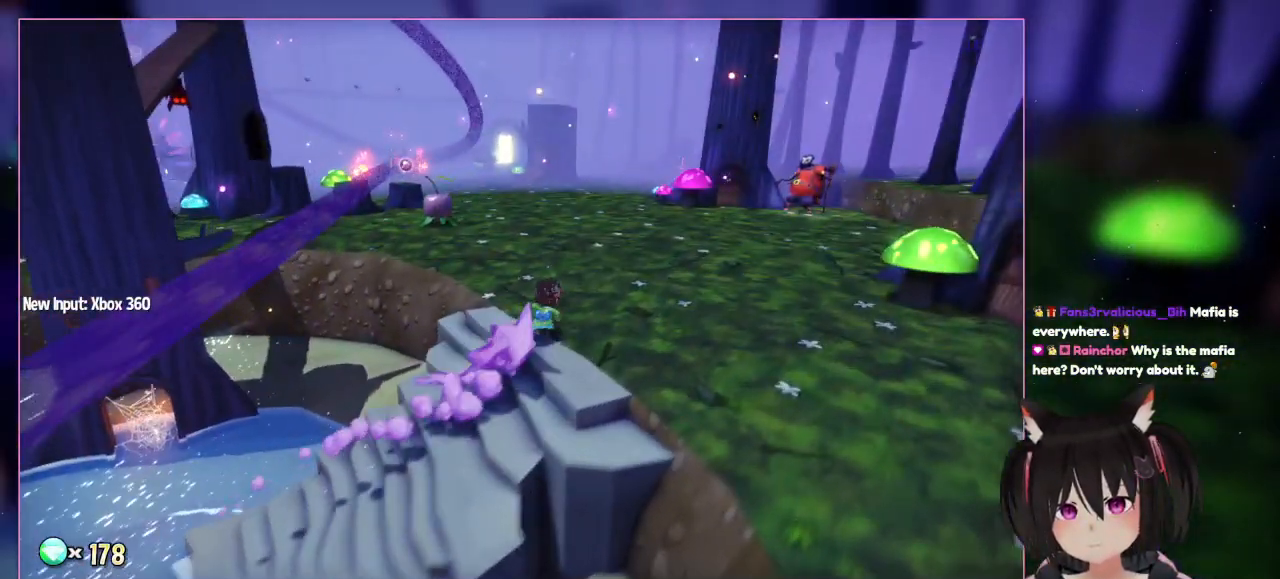
{"buttons": ["L2"], "left_stick": "up", "right_stick": "left", "events": [[467, "left_stick", "up"]]}
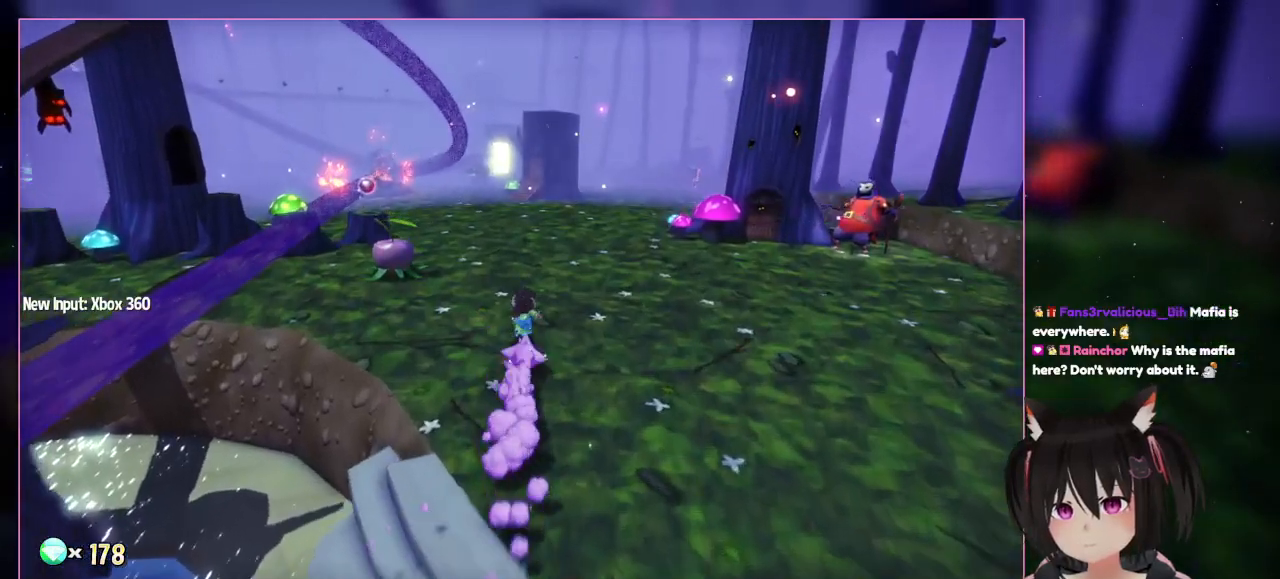
{"buttons": ["L1", "L2"], "left_stick": "up", "right_stick": "center"}
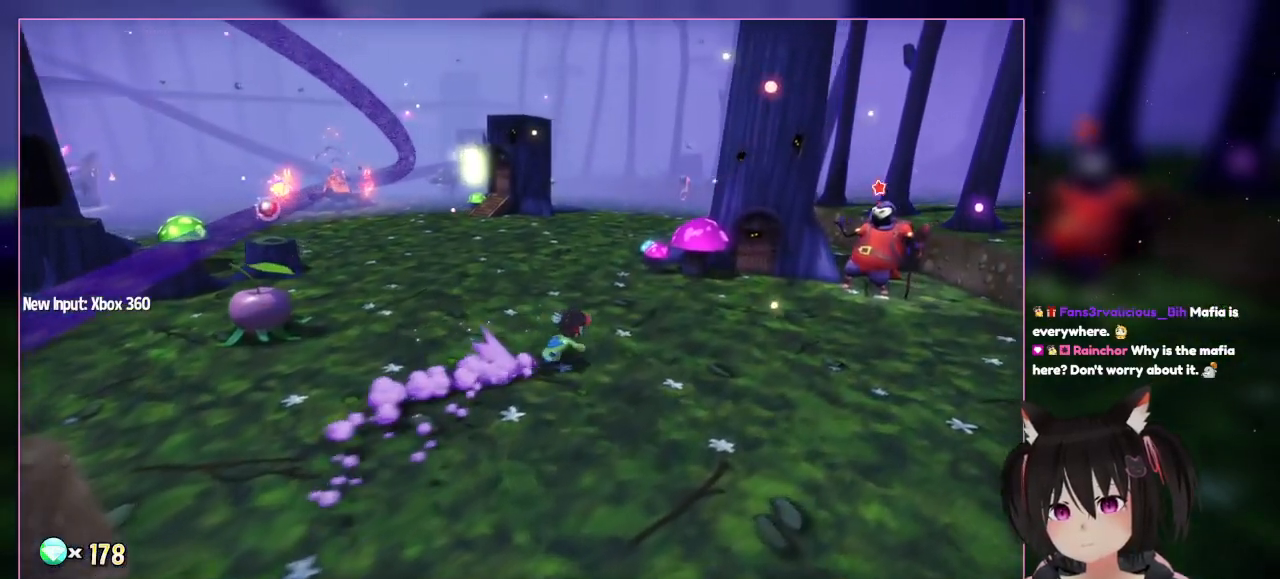
{"buttons": ["L2"], "left_stick": "up-right", "right_stick": "center", "events": [[67, "L1", "up"], [83, "left_stick", "up-right"]]}
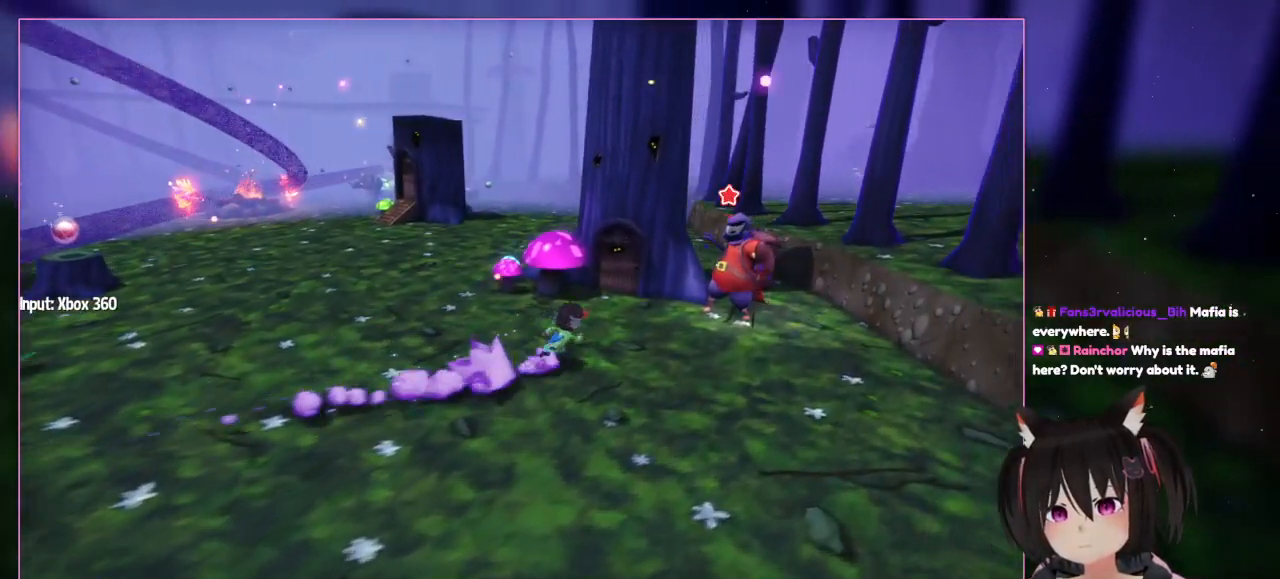
{"buttons": ["L2"], "left_stick": "up-right", "right_stick": "center", "events": []}
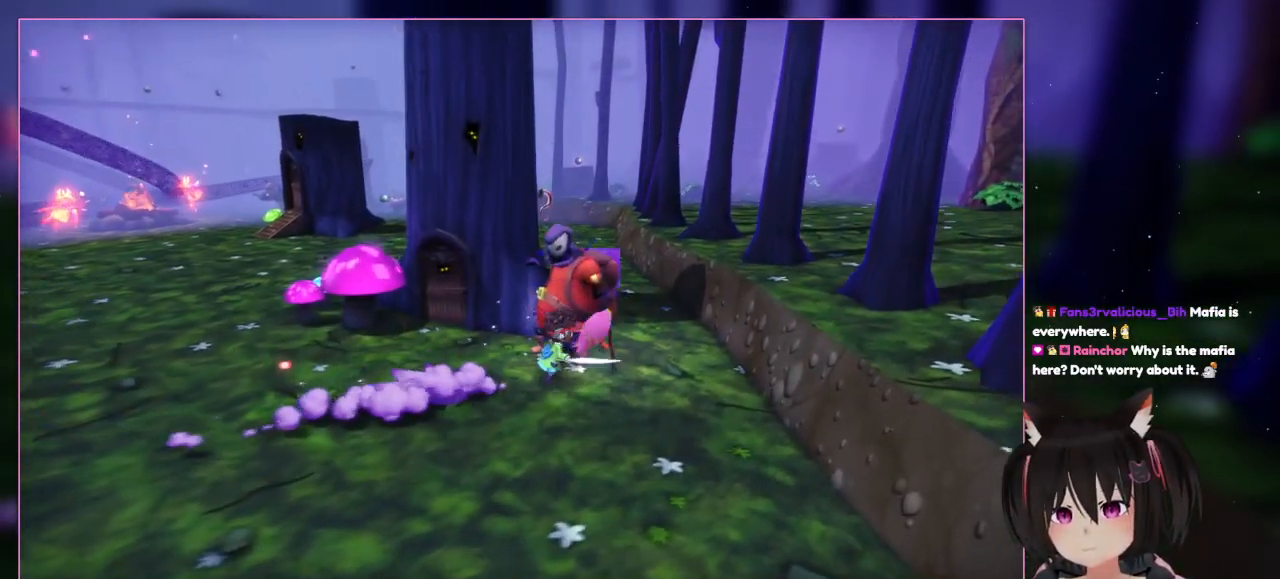
{"buttons": [], "left_stick": "center", "right_stick": "center"}